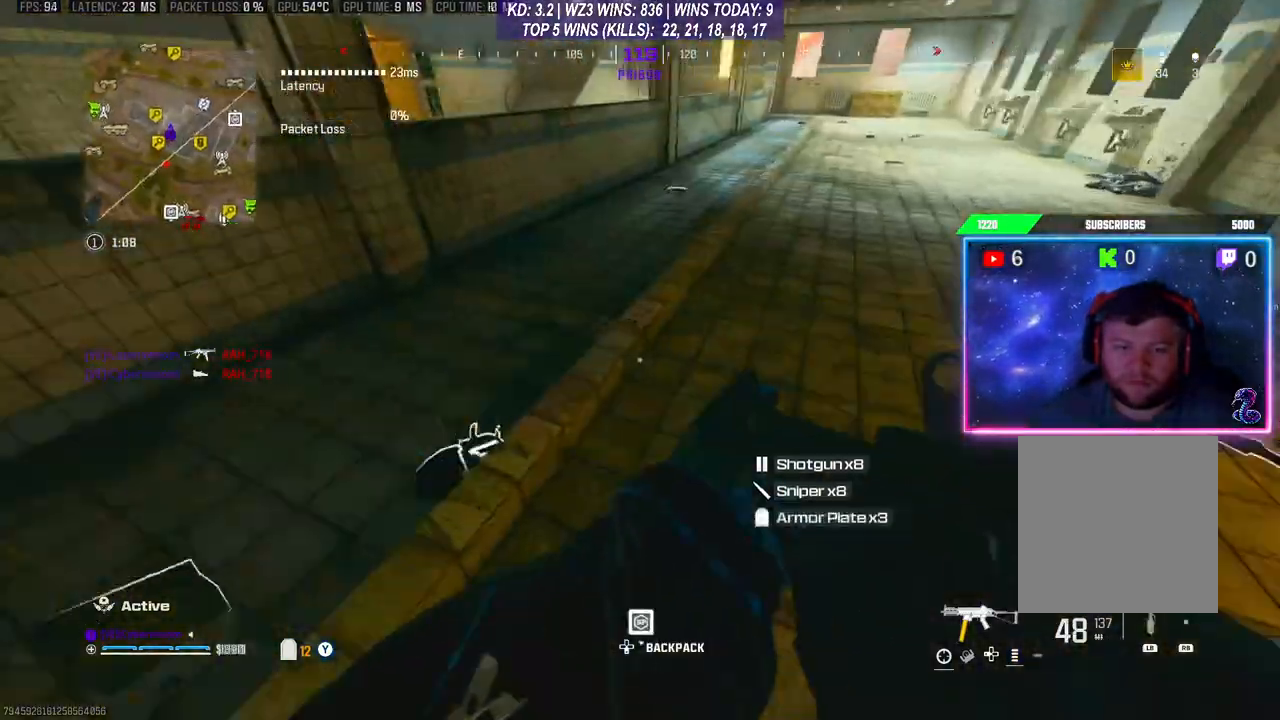
Gameplay with a controller (Xbox layout); each line is a JSON object with the inputs held at the frame after it. "events" lists button and stick changes between this image and that frame as [ms after this image, input, new state], when the widget could be followed in between. Not read: L3.
{"buttons": [], "left_stick": "down", "right_stick": "down", "events": [[167, "right_stick", "down-left"], [267, "left_stick", "center"], [267, "right_stick", "down"], [433, "left_stick", "down"]]}
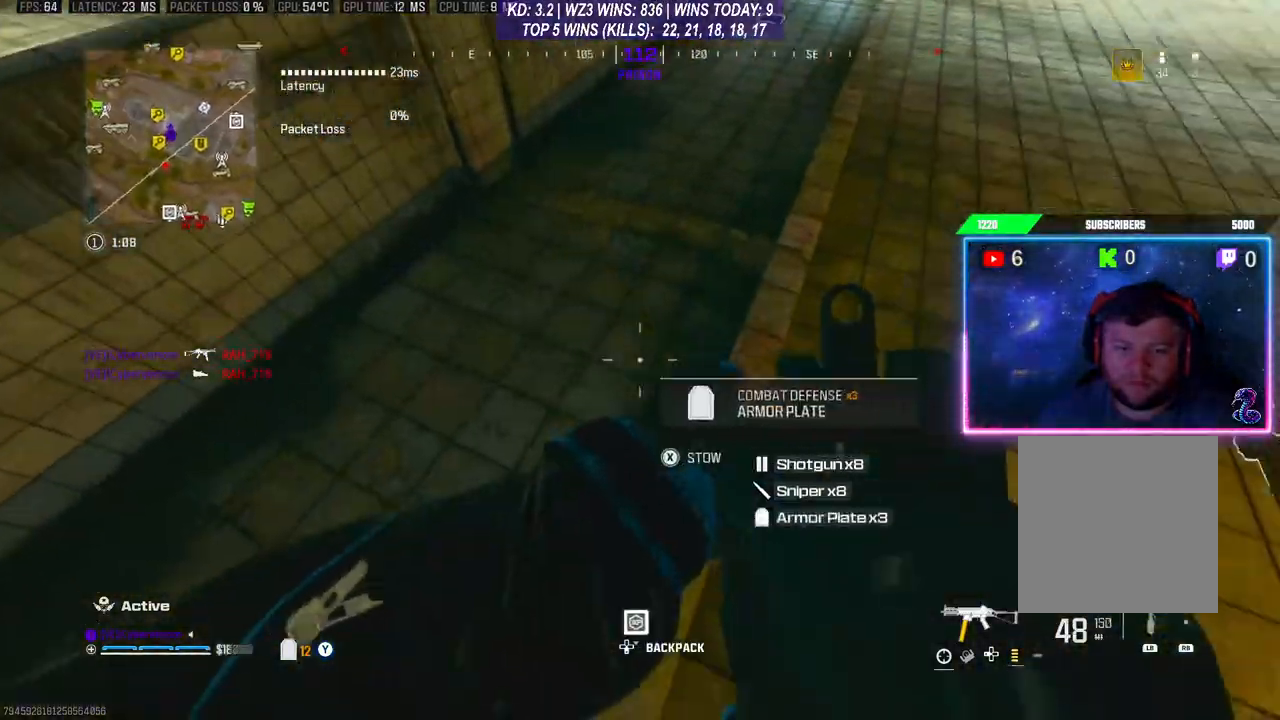
{"buttons": [], "left_stick": "center", "right_stick": "center", "events": [[33, "right_stick", "center"], [100, "left_stick", "center"], [400, "X", "down"], [433, "X", "up"]]}
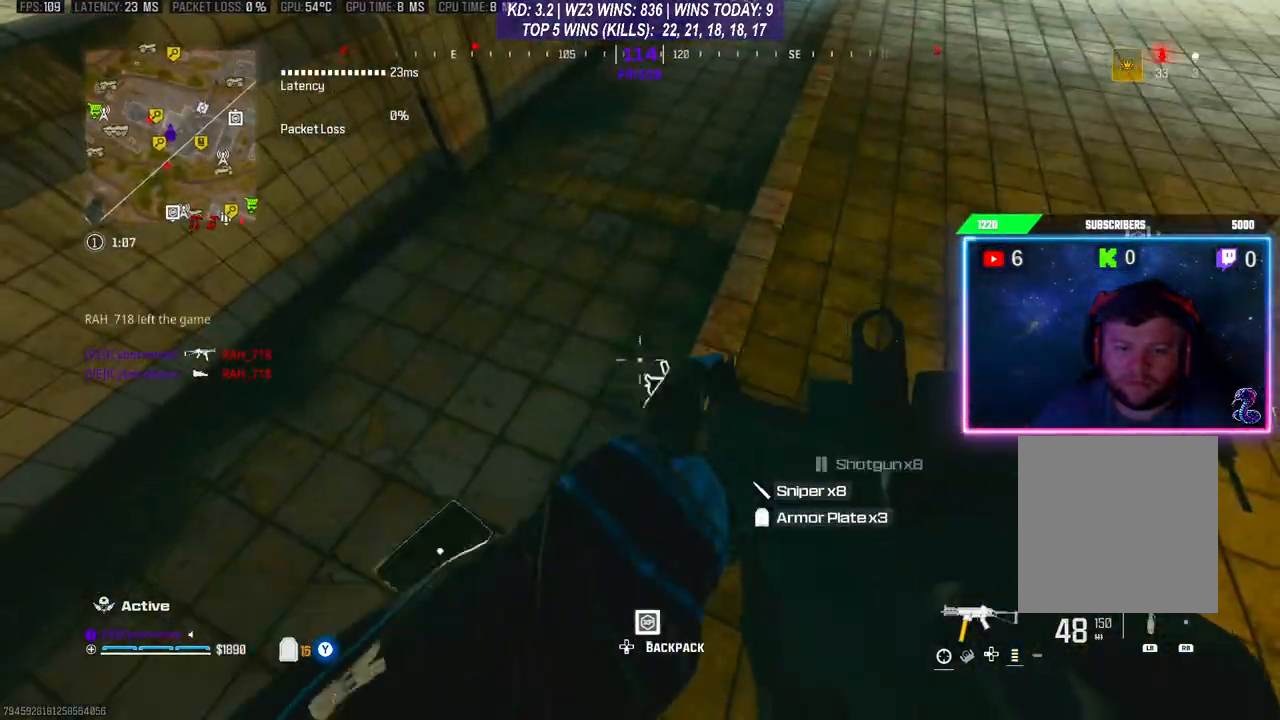
{"buttons": [], "left_stick": "center", "right_stick": "center", "events": [[400, "X", "down"], [433, "X", "up"]]}
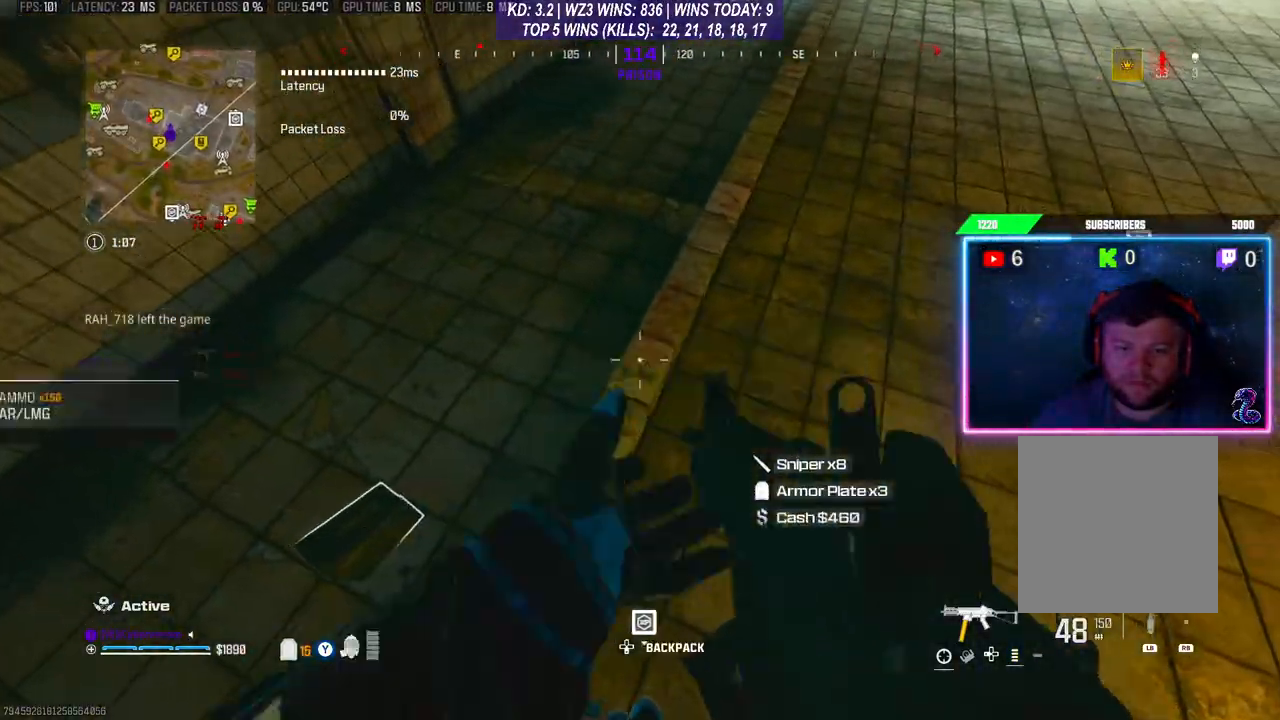
{"buttons": [], "left_stick": "center", "right_stick": "center", "events": [[133, "right_stick", "left"], [300, "right_stick", "up-left"], [467, "right_stick", "center"]]}
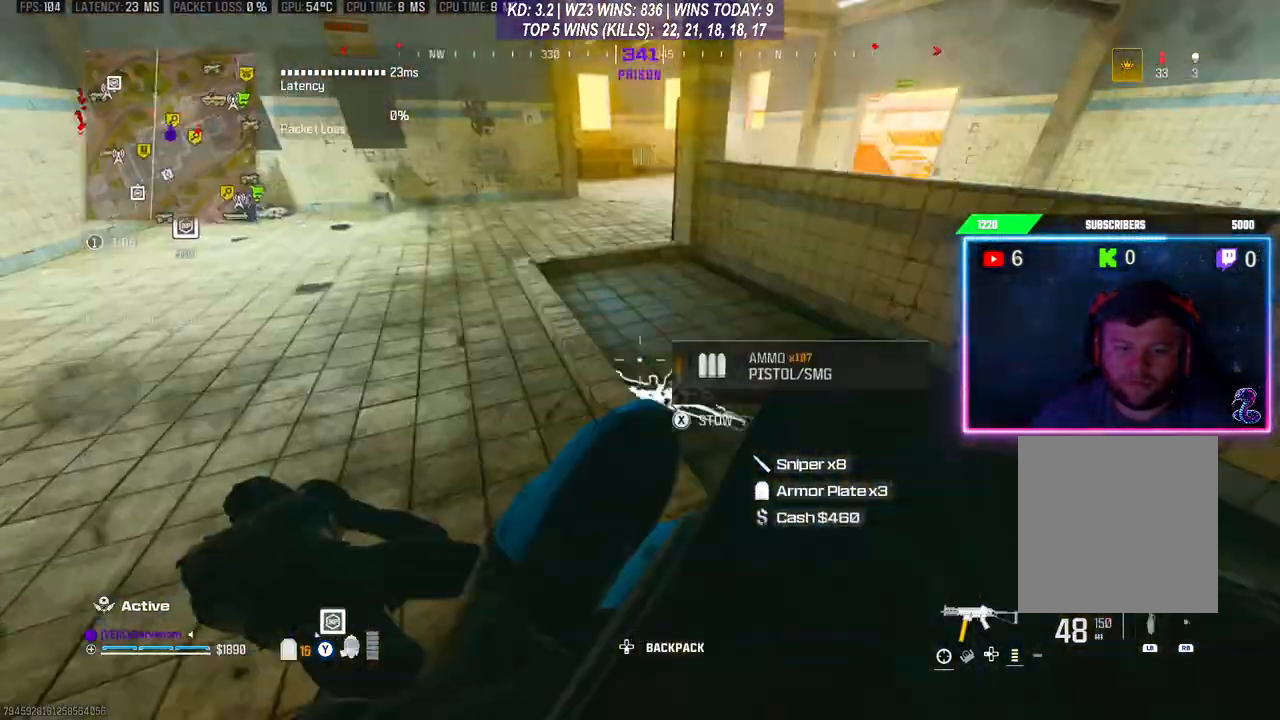
{"buttons": [], "left_stick": "center", "right_stick": "center", "events": []}
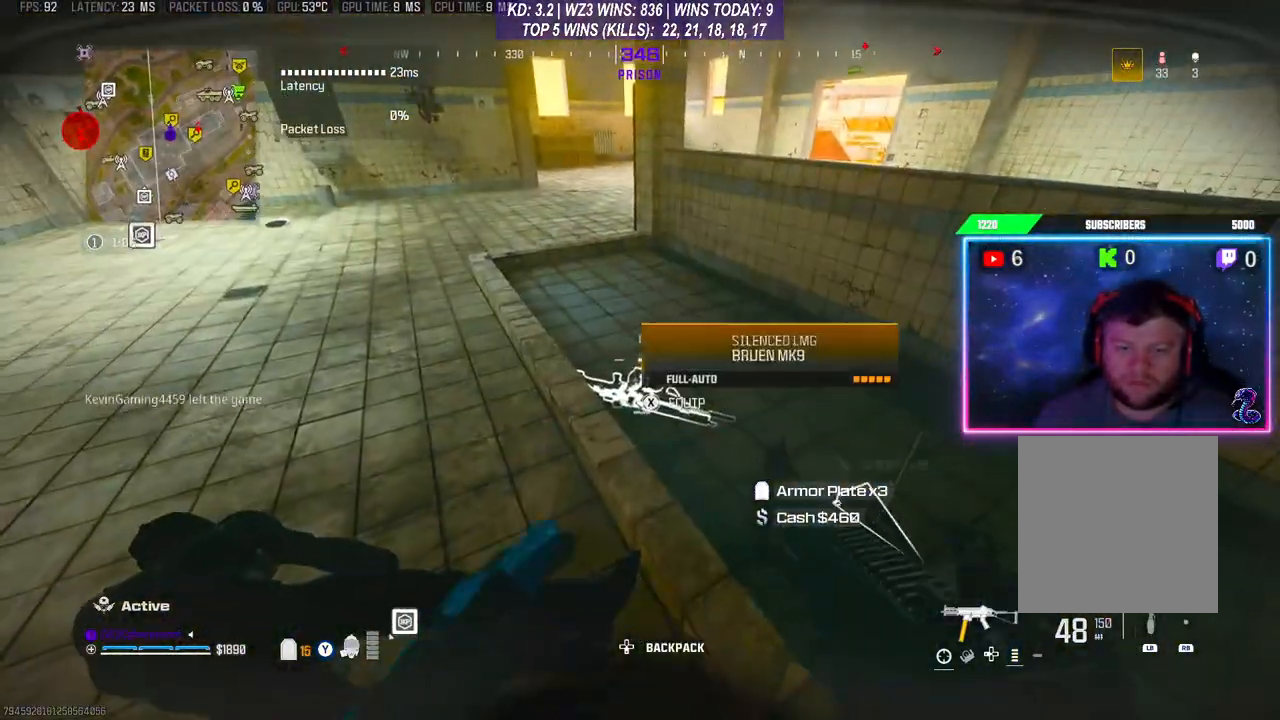
{"buttons": [], "left_stick": "center", "right_stick": "center", "events": [[133, "left_stick", "up"], [300, "left_stick", "center"]]}
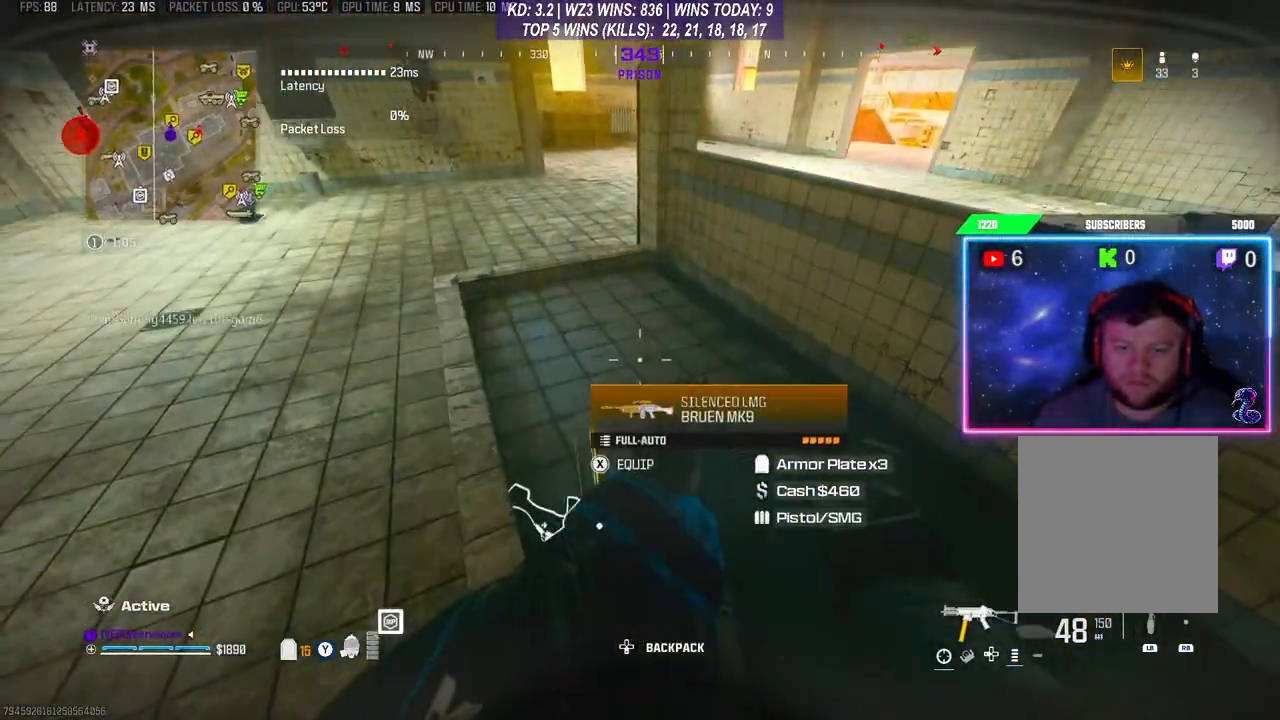
{"buttons": [], "left_stick": "right", "right_stick": "center", "events": [[100, "right_stick", "right"], [400, "left_stick", "right"], [433, "right_stick", "center"]]}
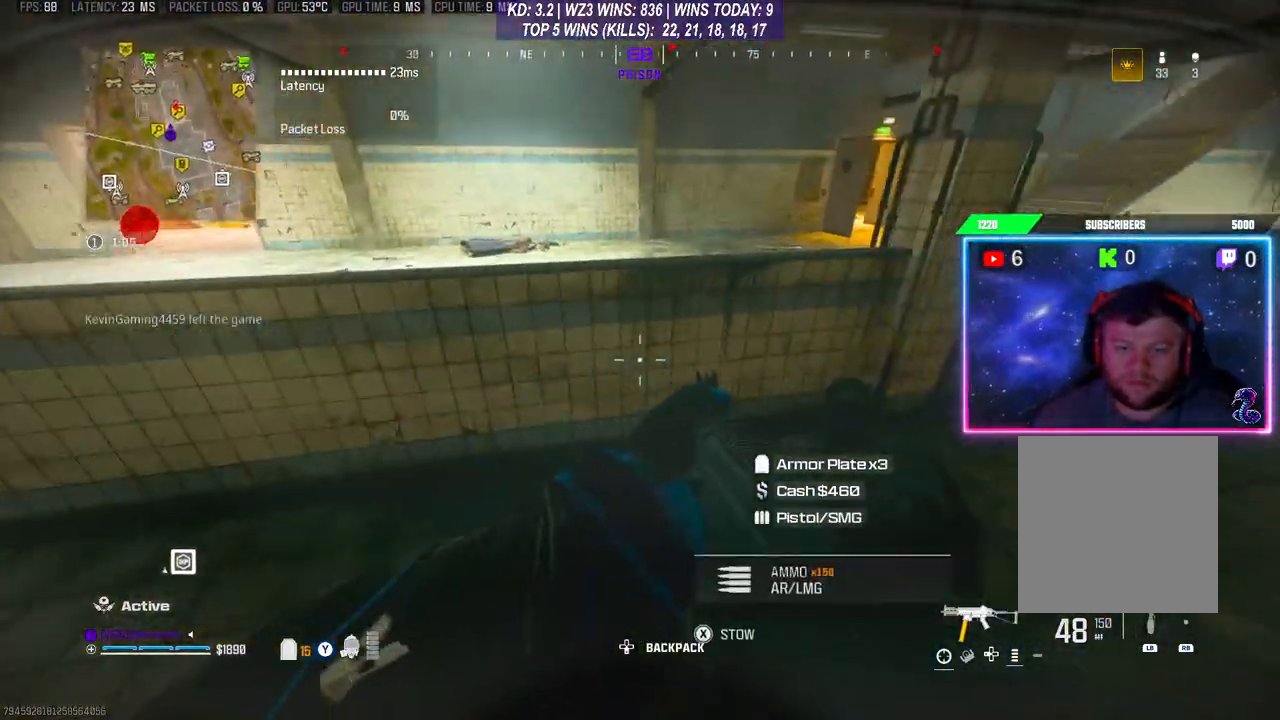
{"buttons": [], "left_stick": "up-right", "right_stick": "center", "events": [[100, "left_stick", "up-right"], [300, "right_stick", "up-right"], [433, "right_stick", "center"]]}
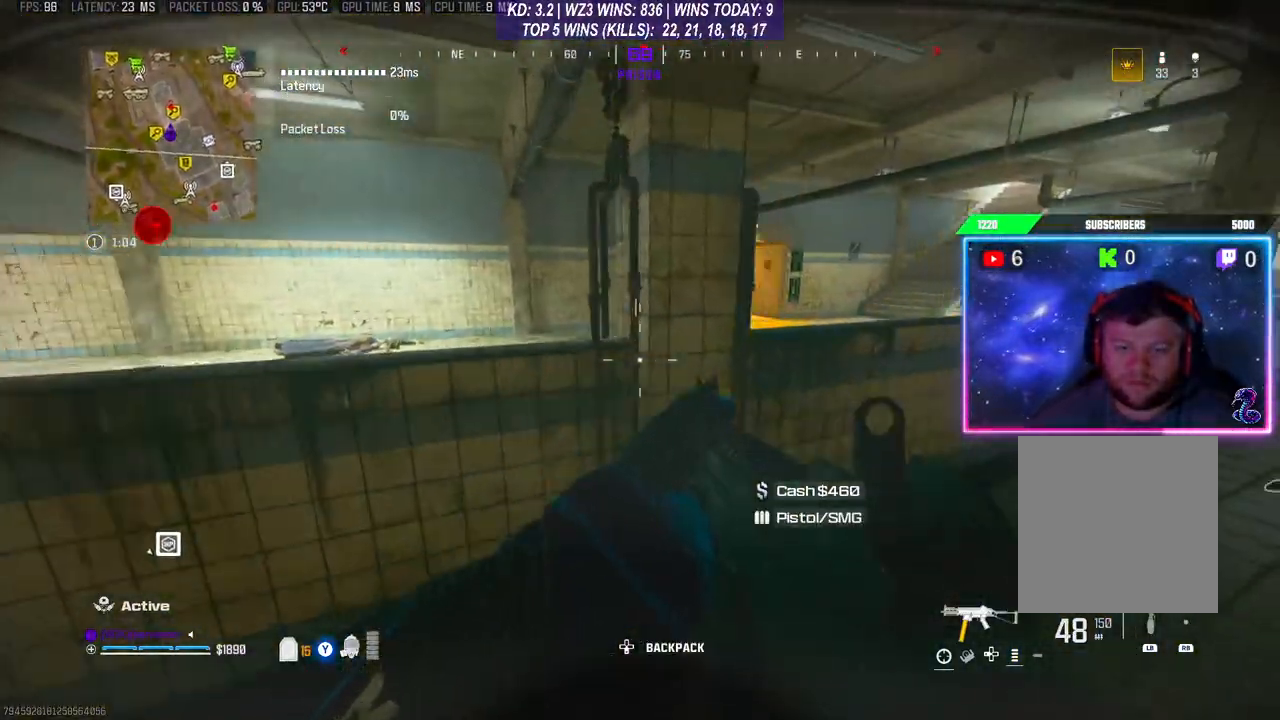
{"buttons": [], "left_stick": "up-right", "right_stick": "center", "events": [[200, "right_stick", "right"], [333, "right_stick", "center"]]}
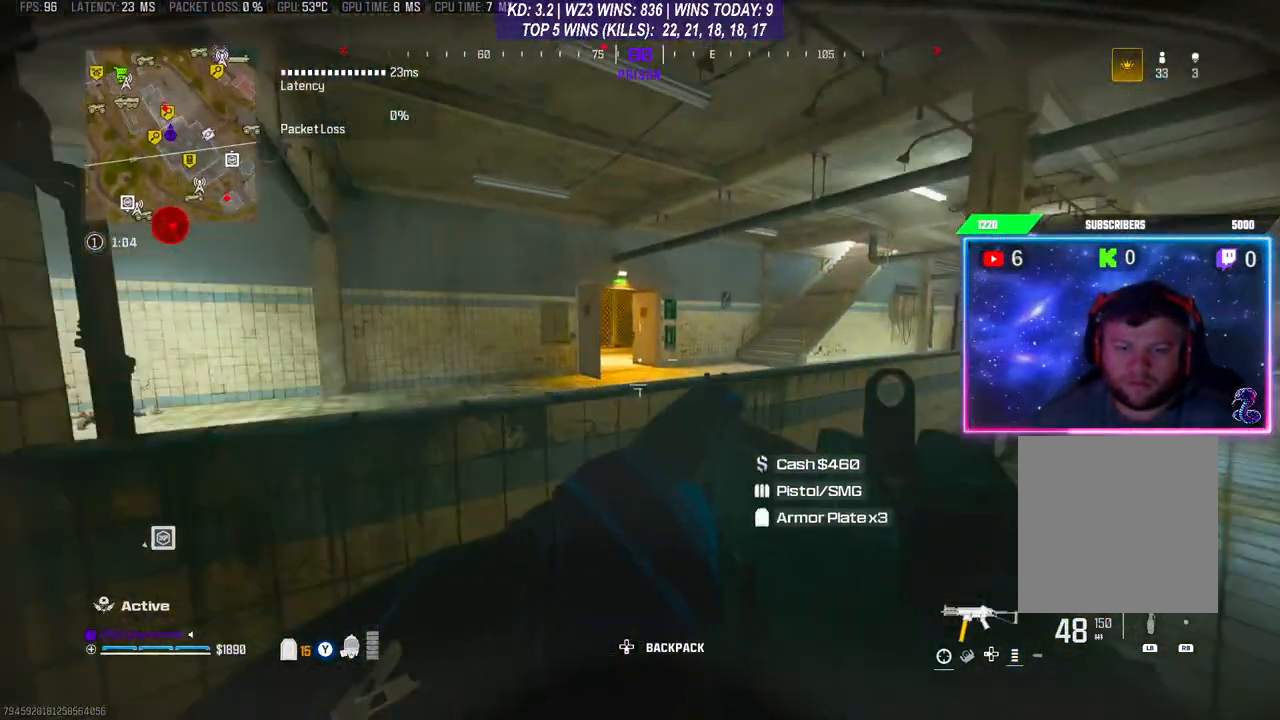
{"buttons": [], "left_stick": "up-right", "right_stick": "center", "events": []}
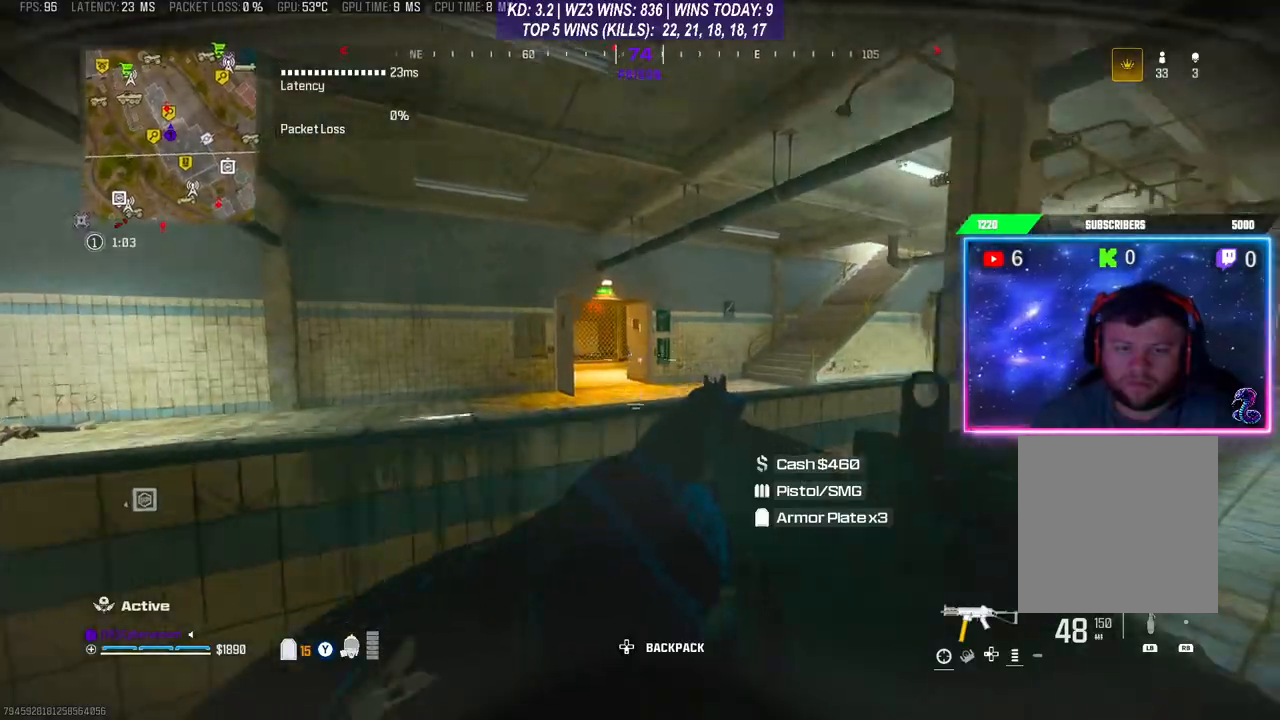
{"buttons": ["A"], "left_stick": "up", "right_stick": "center", "events": [[267, "A", "down"], [267, "left_stick", "up"], [333, "A", "up"], [433, "A", "down"]]}
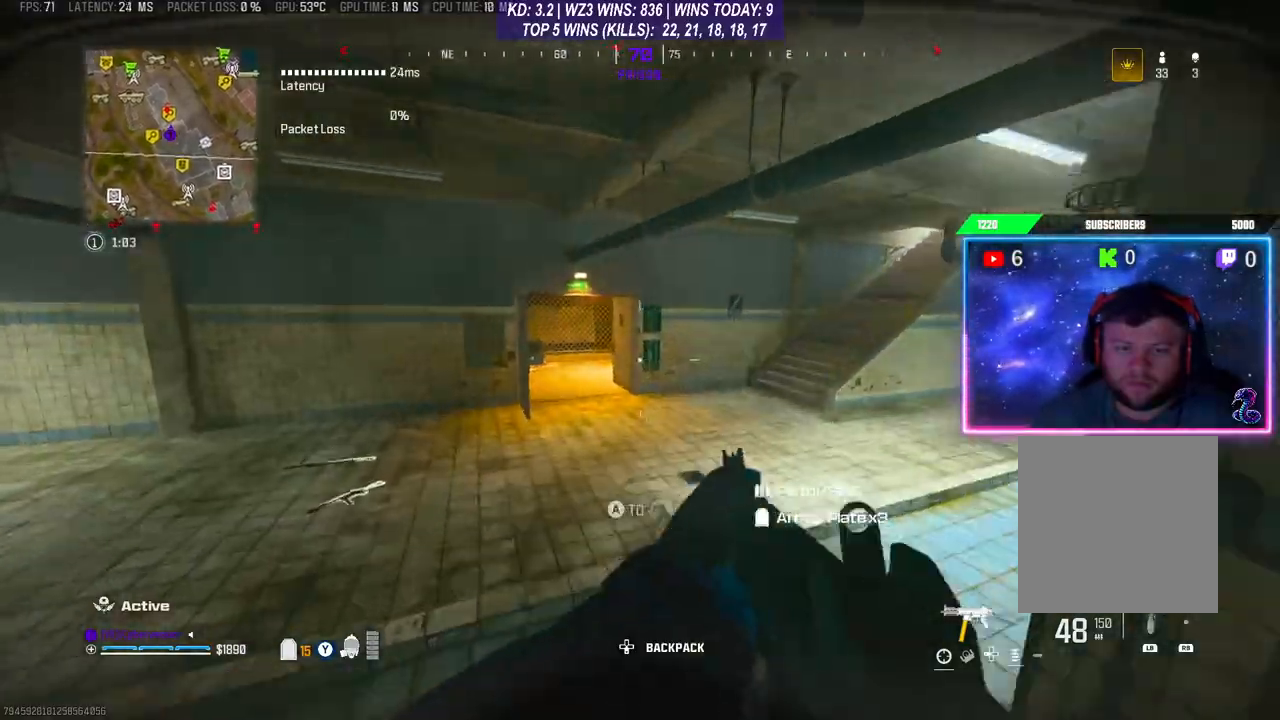
{"buttons": [], "left_stick": "center", "right_stick": "center", "events": [[33, "A", "up"], [300, "left_stick", "center"]]}
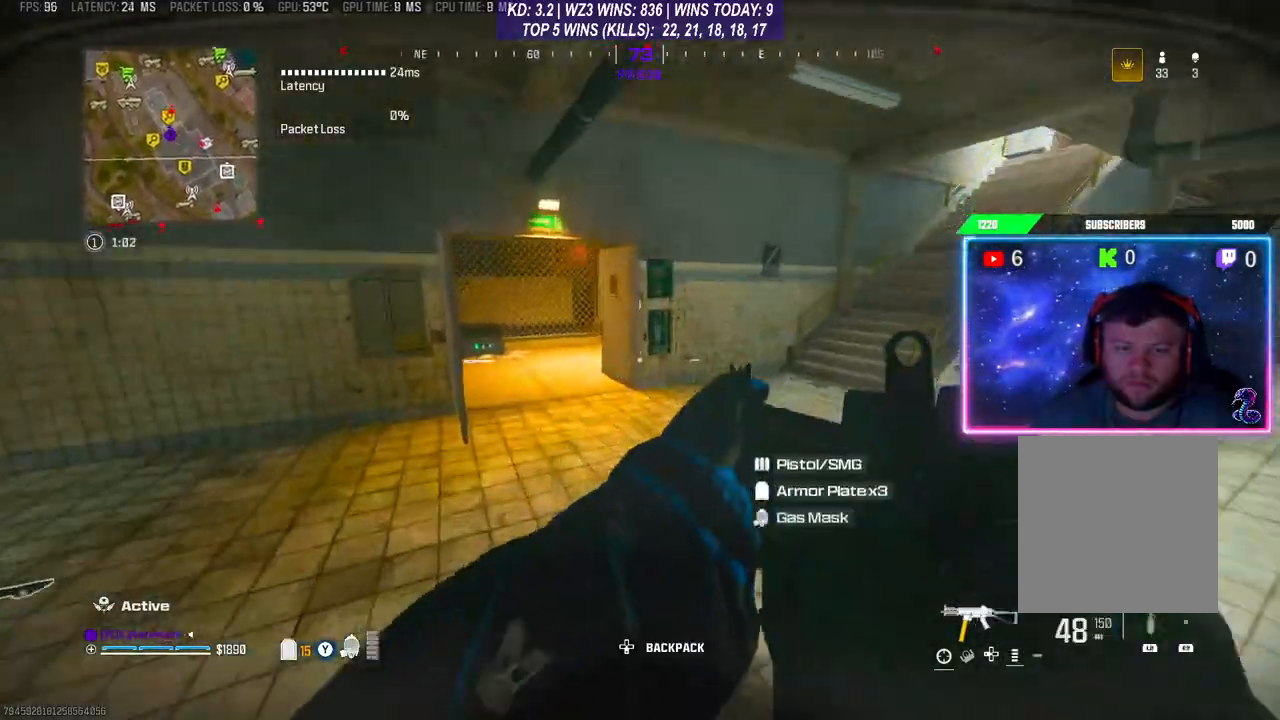
{"buttons": ["R3"], "left_stick": "up", "right_stick": "center", "events": [[33, "left_stick", "up"], [67, "right_stick", "right"], [300, "right_stick", "center"], [467, "R3", "down"]]}
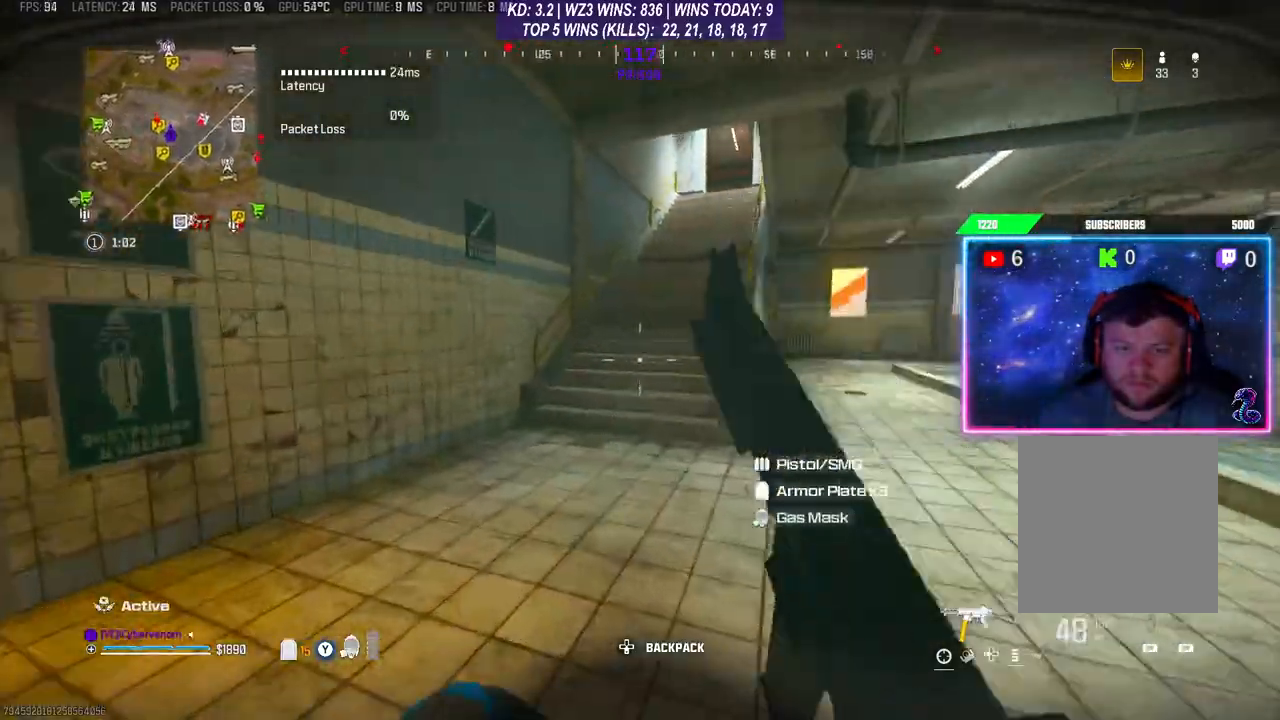
{"buttons": [], "left_stick": "up", "right_stick": "center", "events": [[67, "R3", "up"], [100, "A", "down"], [200, "right_stick", "up-right"], [233, "A", "up"], [433, "right_stick", "center"]]}
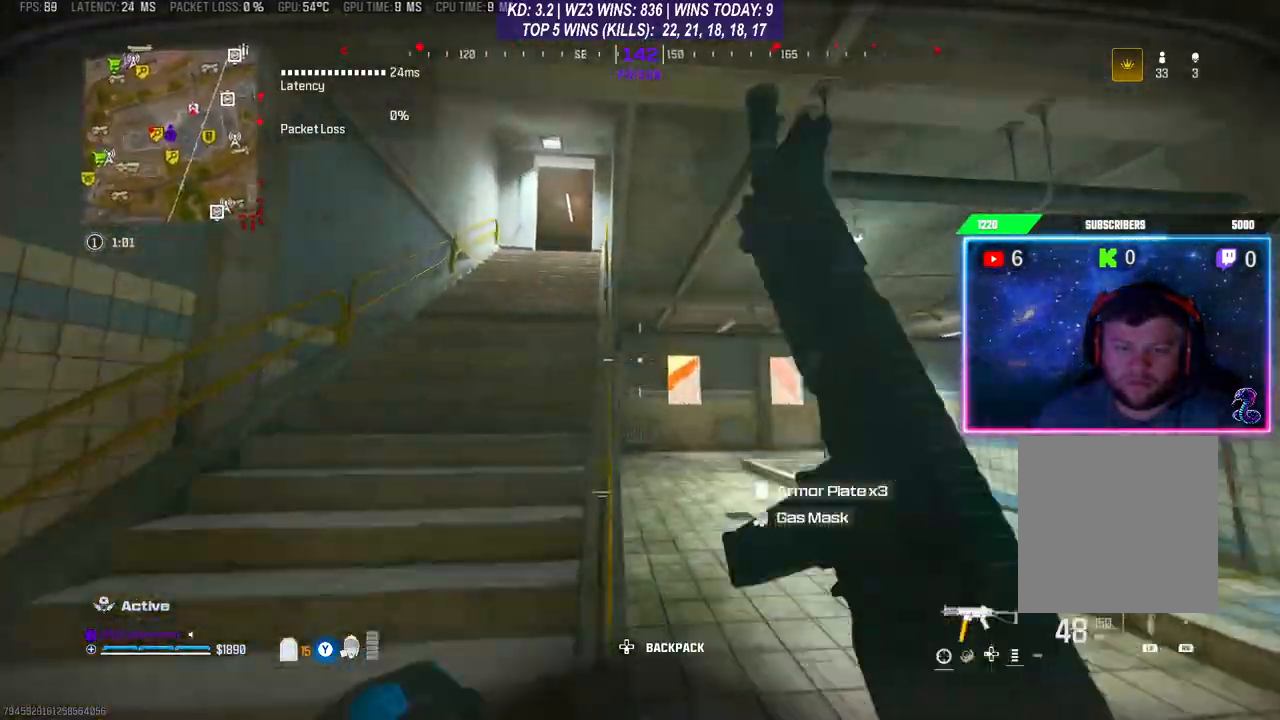
{"buttons": [], "left_stick": "up", "right_stick": "center", "events": [[67, "left_stick", "up-left"], [167, "left_stick", "left"], [400, "left_stick", "up"]]}
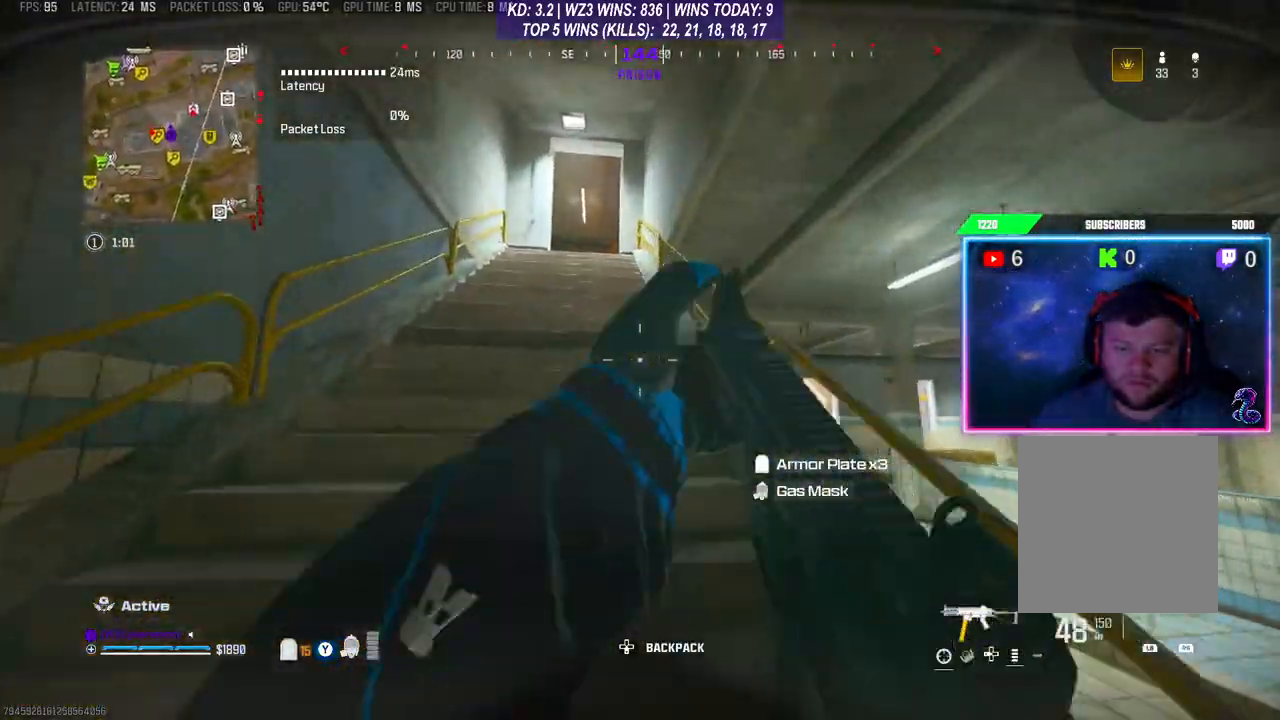
{"buttons": [], "left_stick": "up", "right_stick": "center", "events": [[167, "A", "down"], [333, "A", "up"]]}
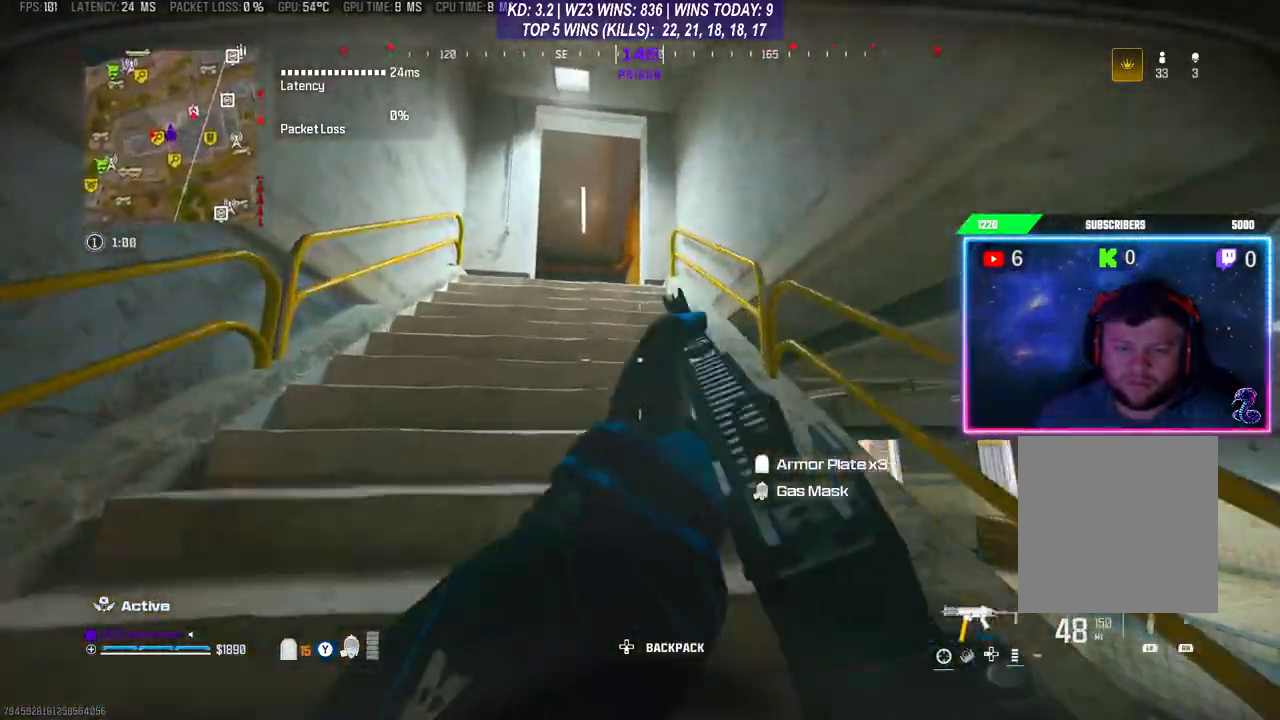
{"buttons": [], "left_stick": "up-left", "right_stick": "center", "events": [[367, "left_stick", "up-left"]]}
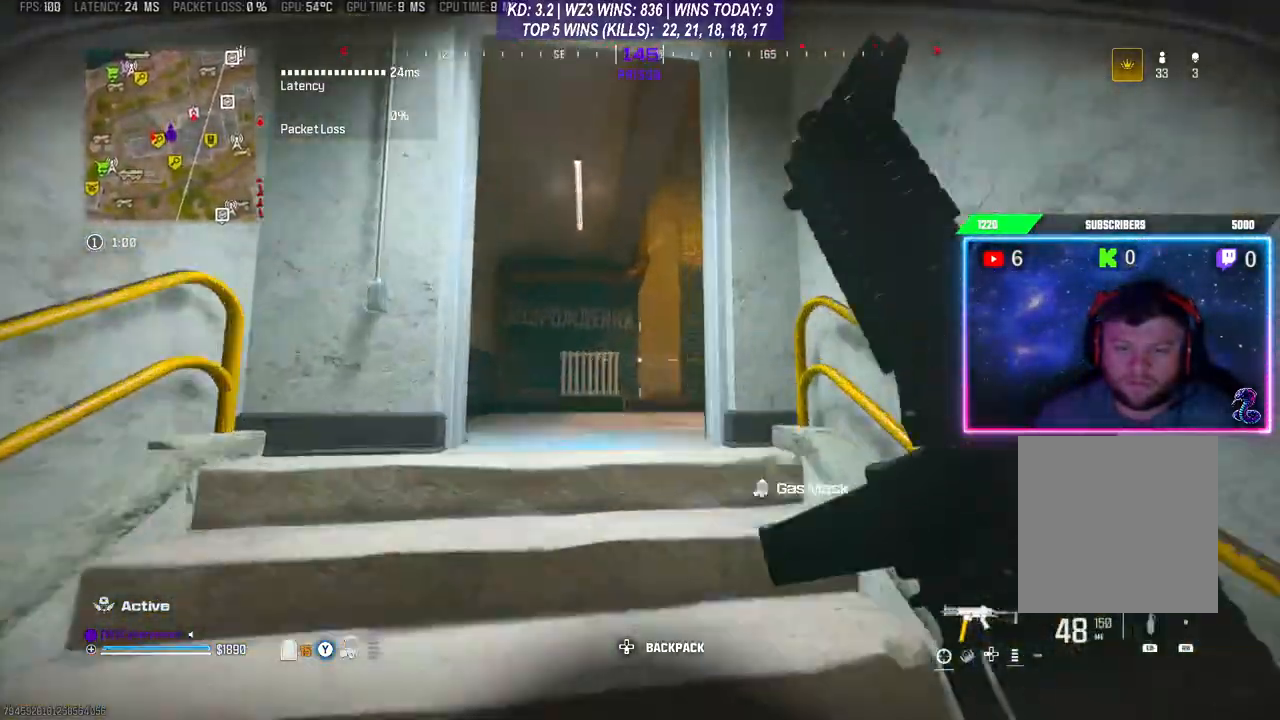
{"buttons": [], "left_stick": "down-left", "right_stick": "right", "events": [[233, "right_stick", "right"], [367, "left_stick", "down-left"]]}
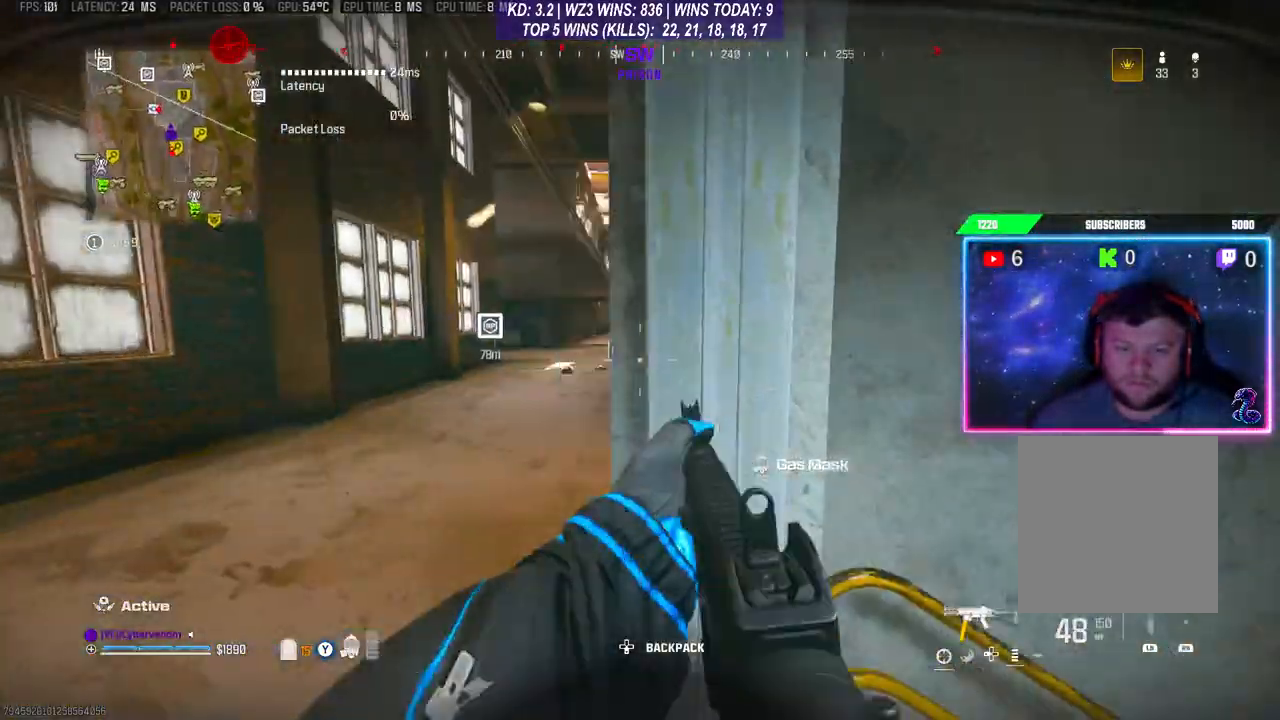
{"buttons": [], "left_stick": "up-right", "right_stick": "right", "events": [[33, "left_stick", "center"], [133, "left_stick", "up-left"], [367, "left_stick", "up-right"]]}
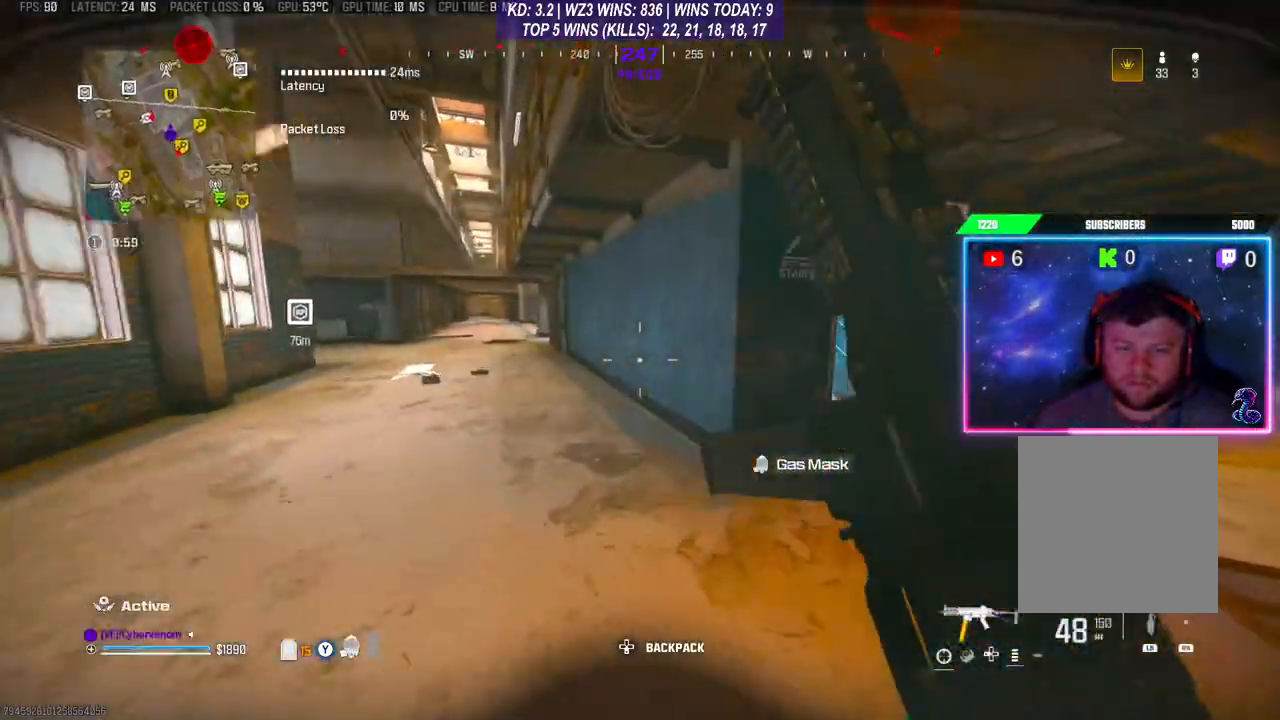
{"buttons": [], "left_stick": "up-right", "right_stick": "center", "events": [[467, "right_stick", "center"]]}
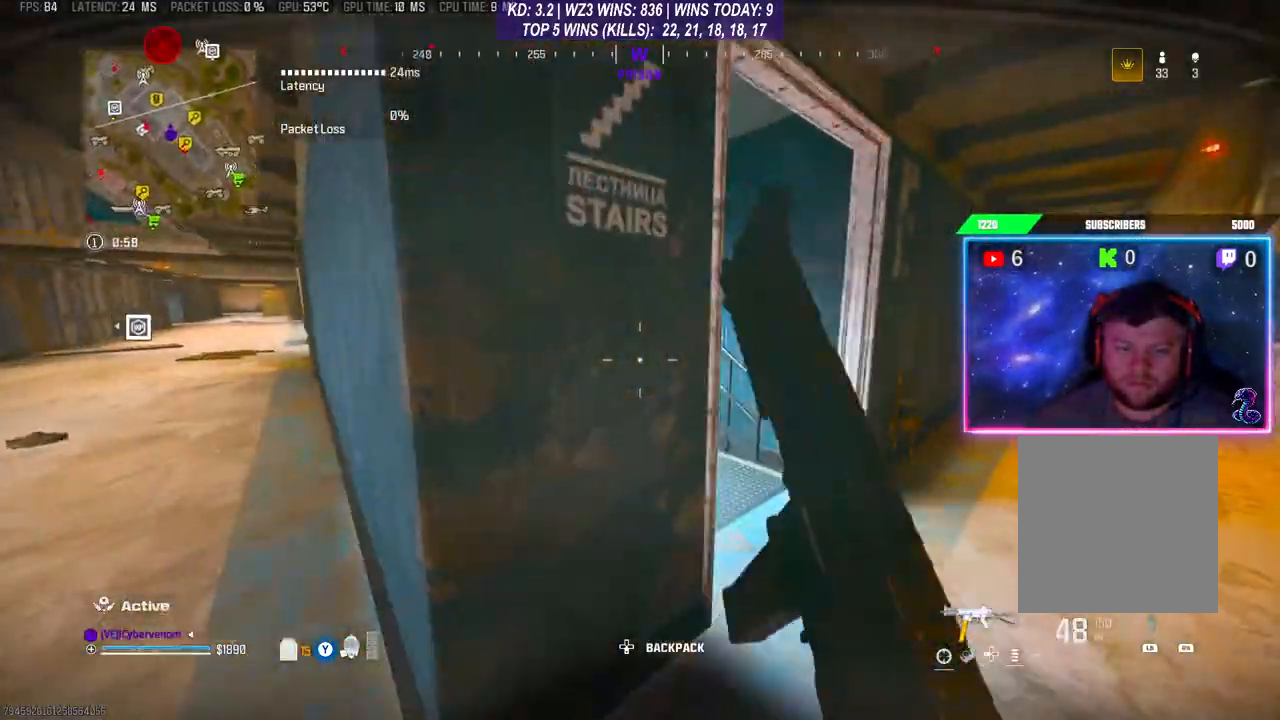
{"buttons": [], "left_stick": "up", "right_stick": "center", "events": [[100, "left_stick", "up"]]}
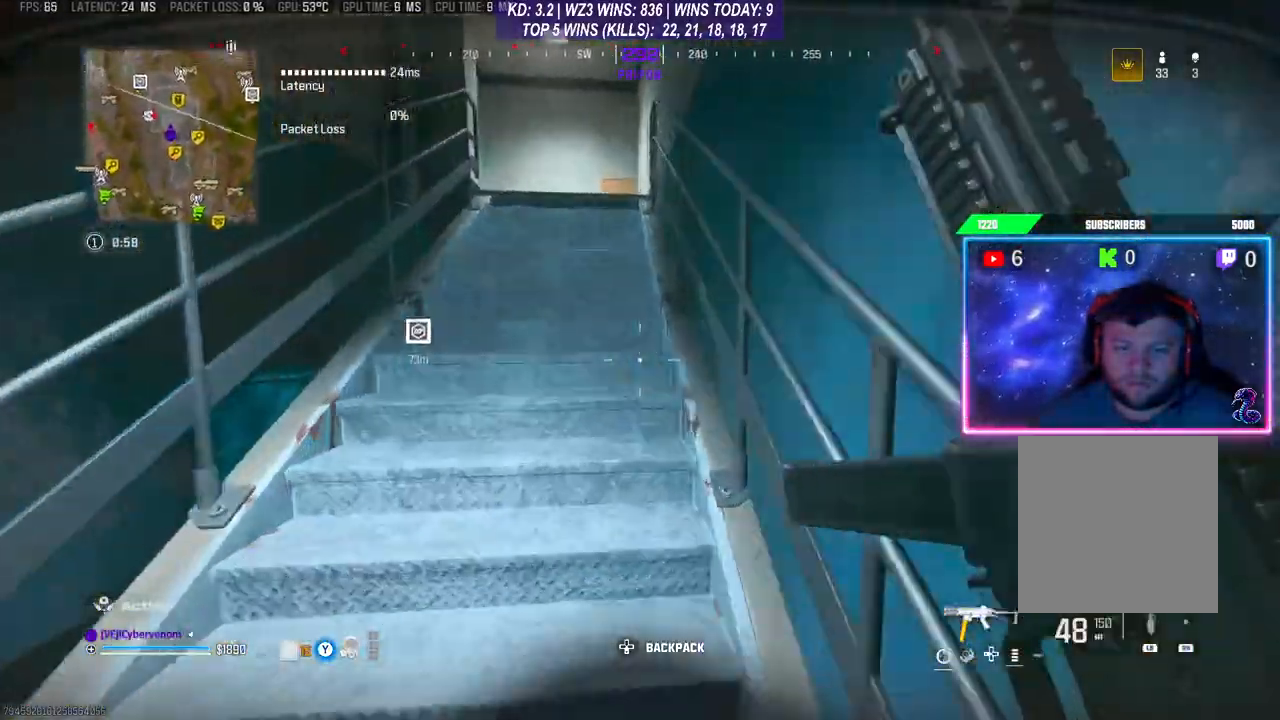
{"buttons": [], "left_stick": "up", "right_stick": "center", "events": [[100, "A", "down"], [233, "A", "up"]]}
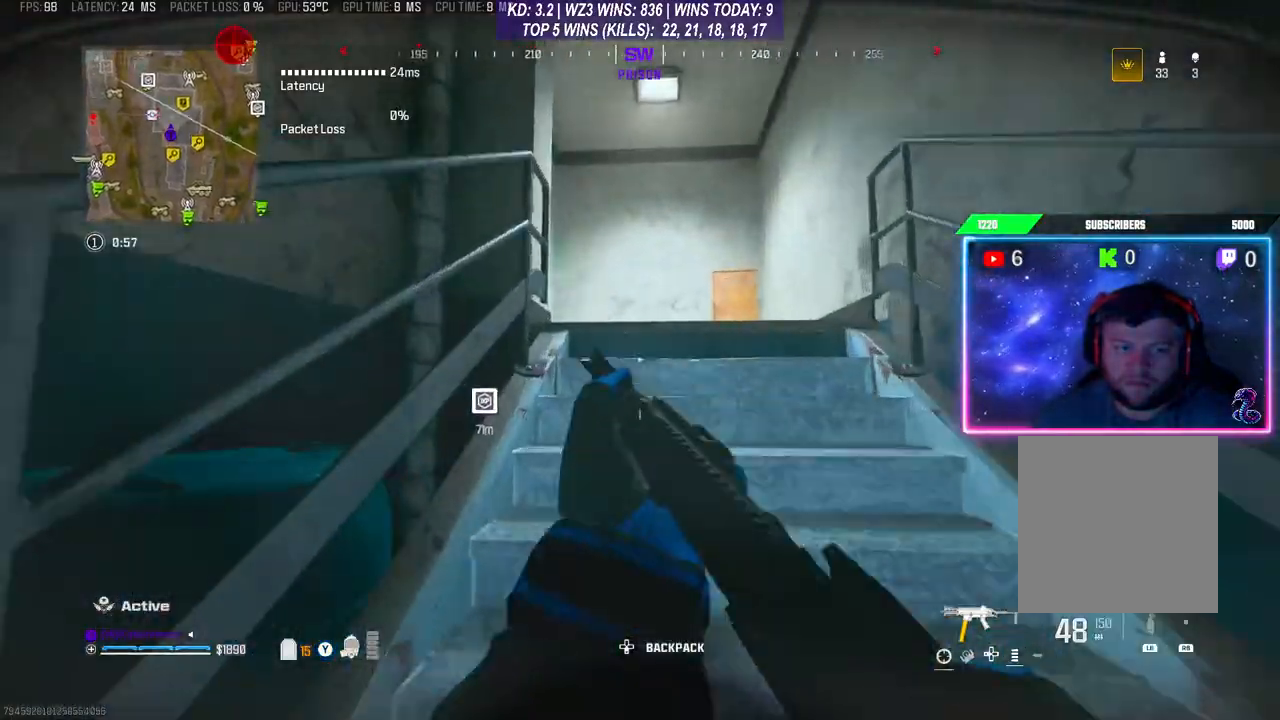
{"buttons": [], "left_stick": "up", "right_stick": "down-left", "events": [[500, "right_stick", "down-left"]]}
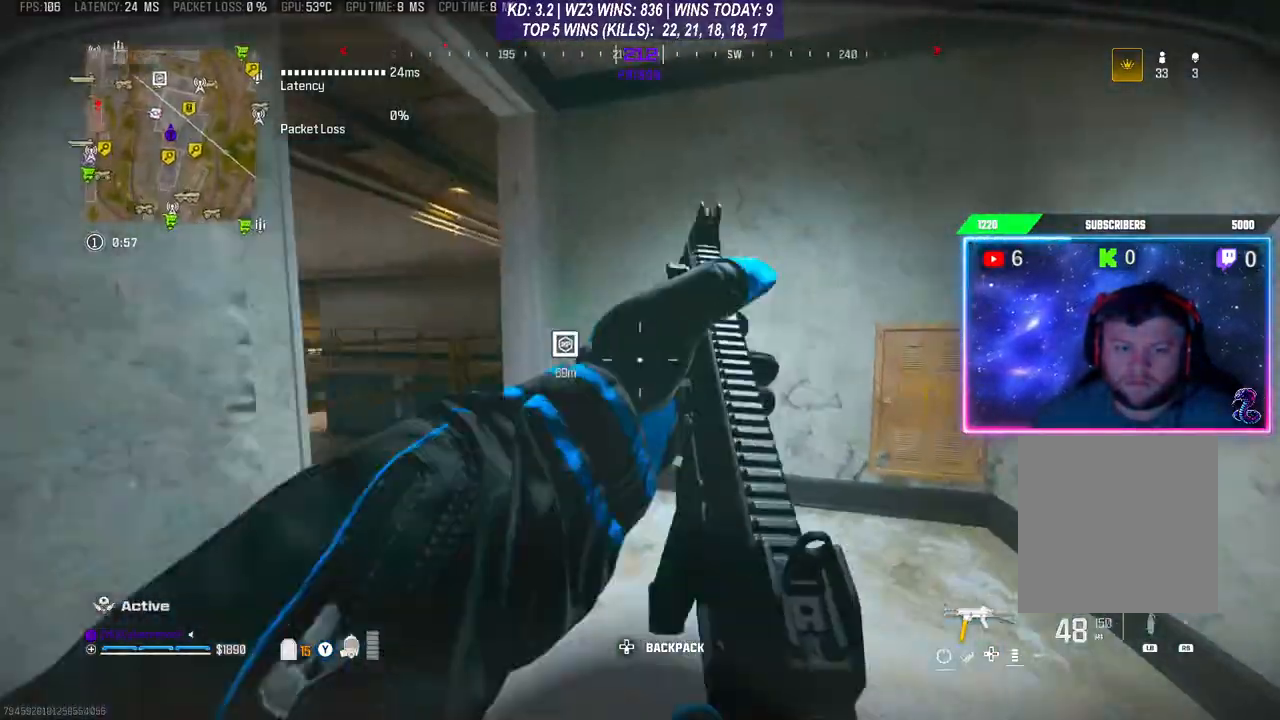
{"buttons": [], "left_stick": "center", "right_stick": "center", "events": [[33, "left_stick", "center"], [233, "right_stick", "center"]]}
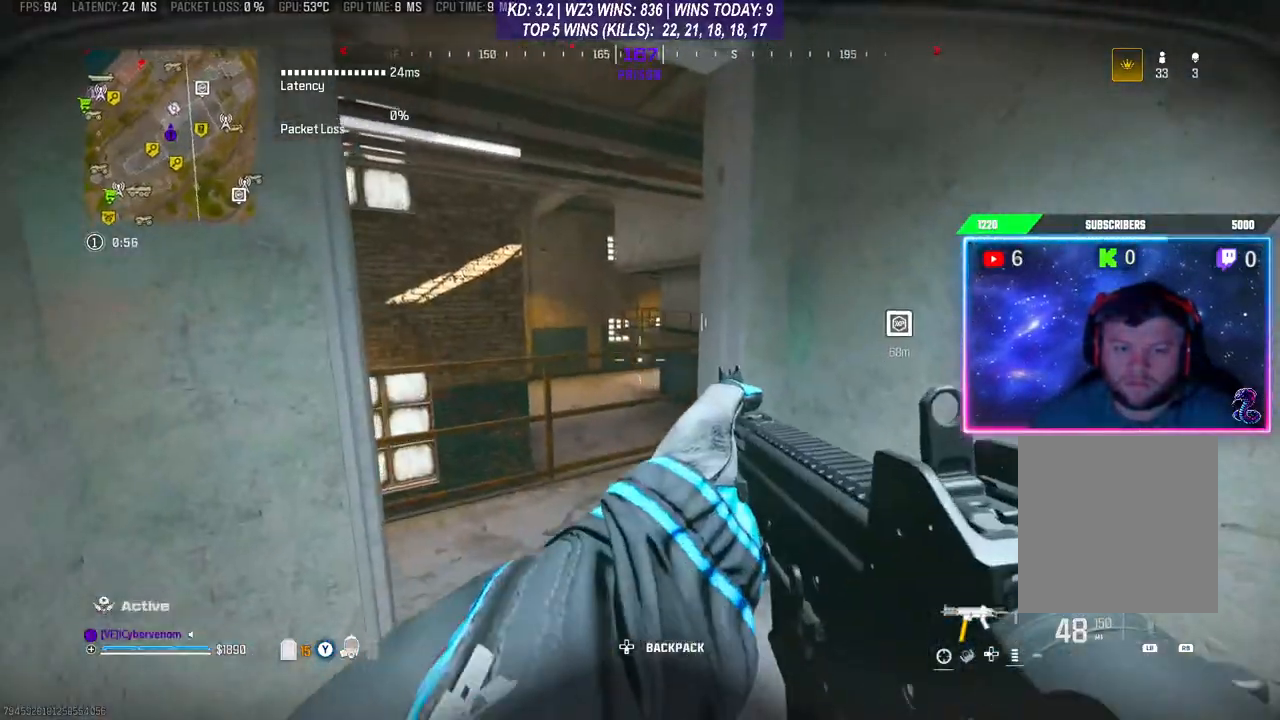
{"buttons": [], "left_stick": "center", "right_stick": "right", "events": [[500, "right_stick", "right"]]}
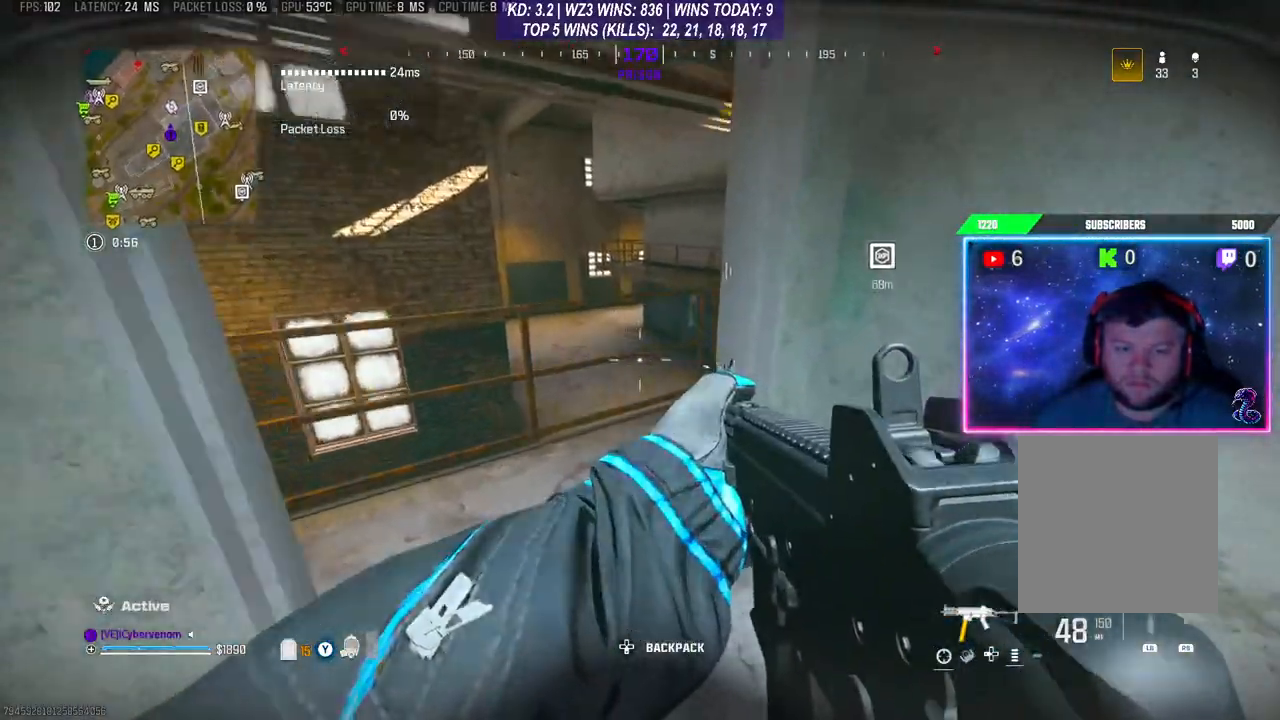
{"buttons": [], "left_stick": "right", "right_stick": "left", "events": [[167, "right_stick", "center"], [367, "right_stick", "left"], [500, "left_stick", "right"]]}
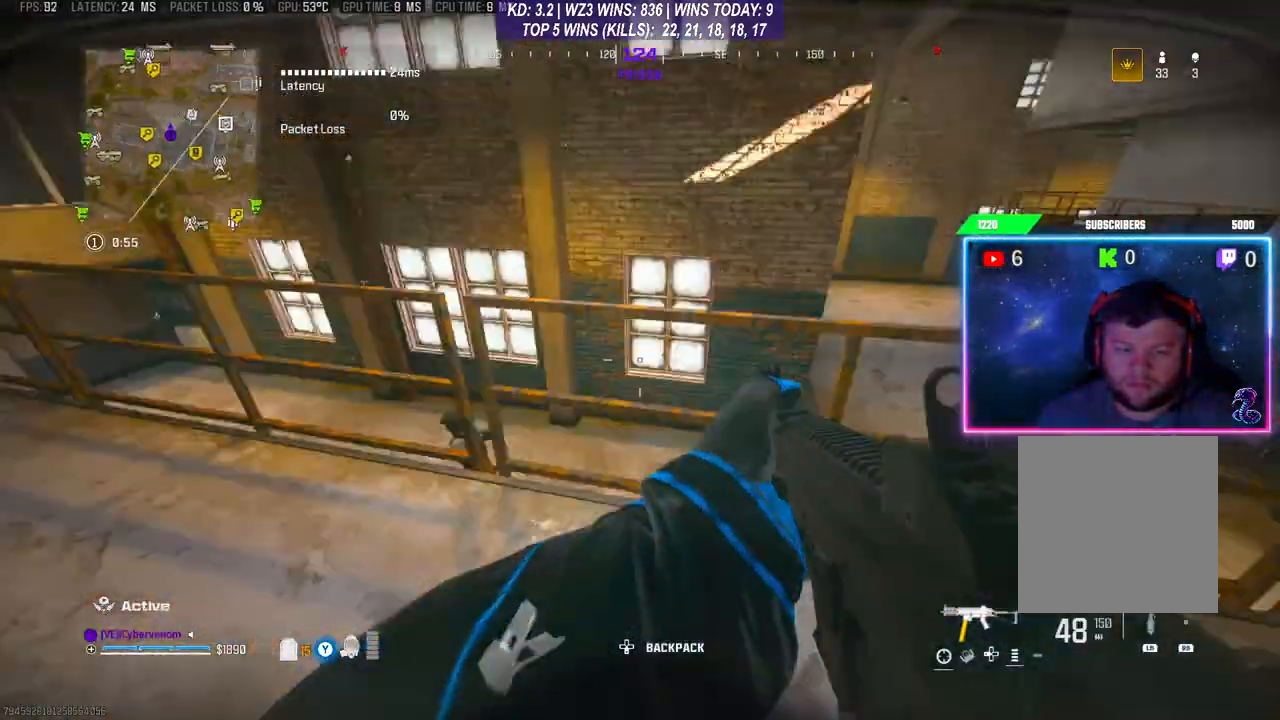
{"buttons": [], "left_stick": "center", "right_stick": "center", "events": [[100, "right_stick", "center"], [133, "left_stick", "center"], [300, "right_stick", "left"], [400, "right_stick", "center"]]}
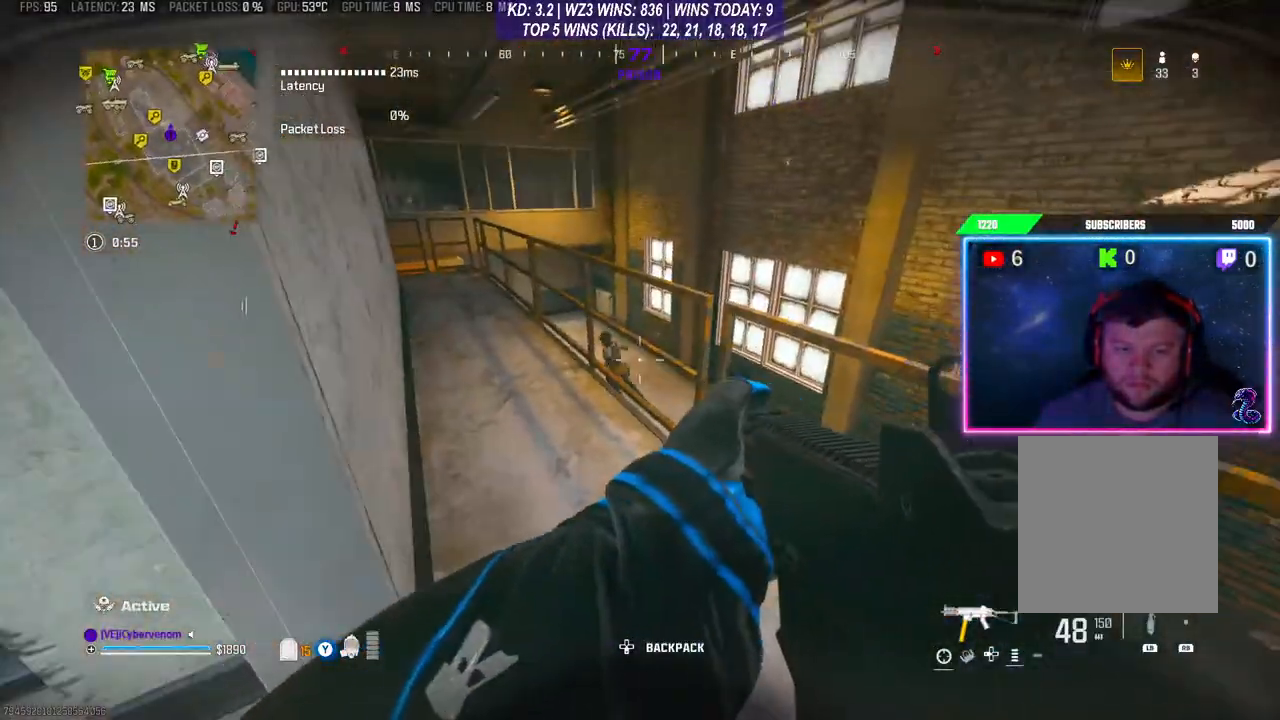
{"buttons": [], "left_stick": "up-right", "right_stick": "center", "events": [[433, "left_stick", "up-right"]]}